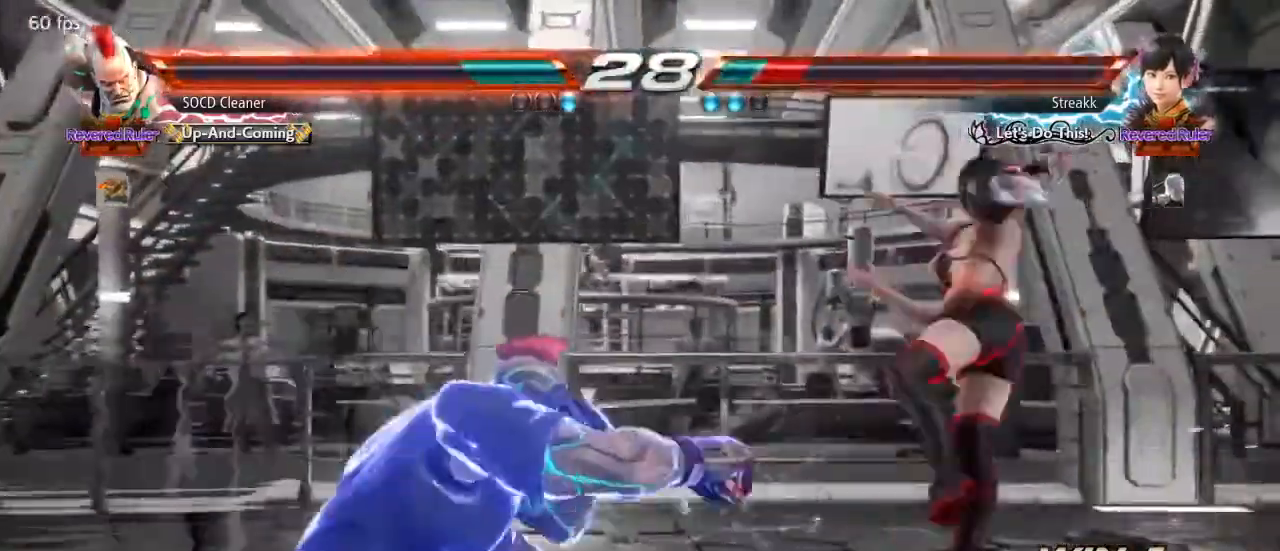
Gameplay with a controller (arcade stick); each line is a JSON object with the inputs held at the frame after it. "events" lists button and stick changes between this image and that frame as [ms after this image, input, new state], when the widget could be followed in between. Not read: L3 R3 other_buttons.
{"buttons": ["SQUARE"], "events": [[67, "TRIANGLE", "down"], [100, "SQUARE", "down"], [167, "TRIANGLE", "up"]]}
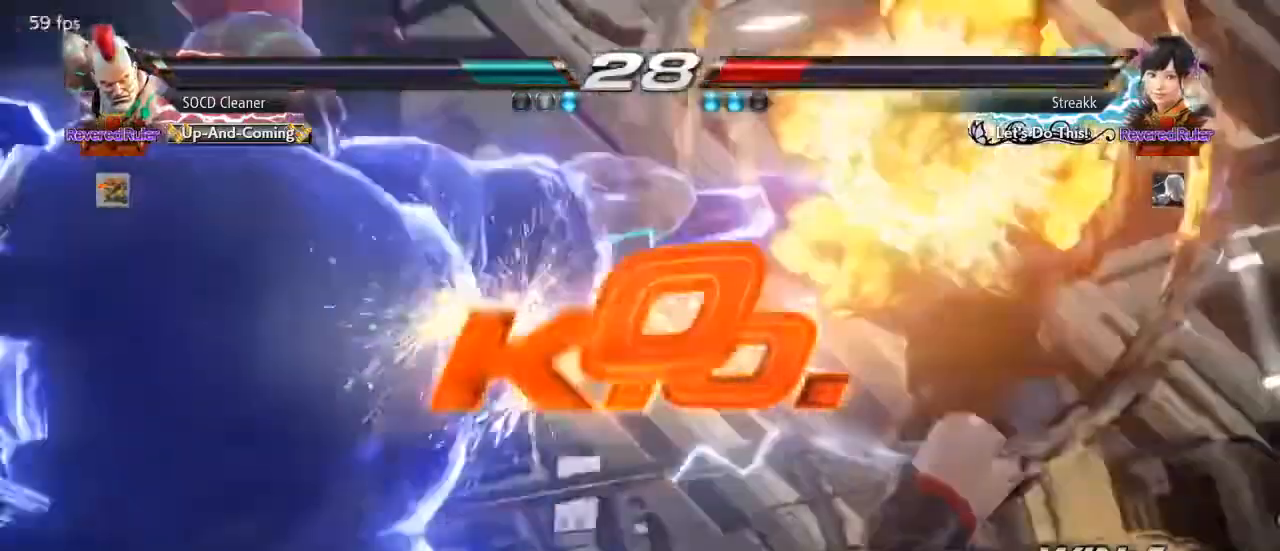
{"buttons": [], "events": [[67, "SQUARE", "up"]]}
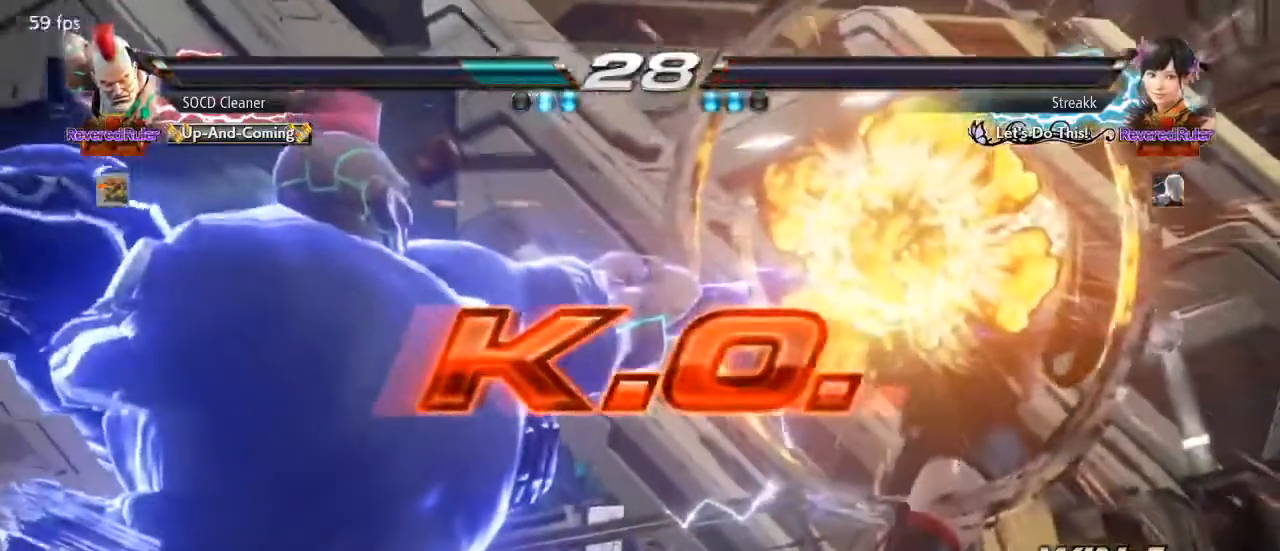
{"buttons": [], "events": []}
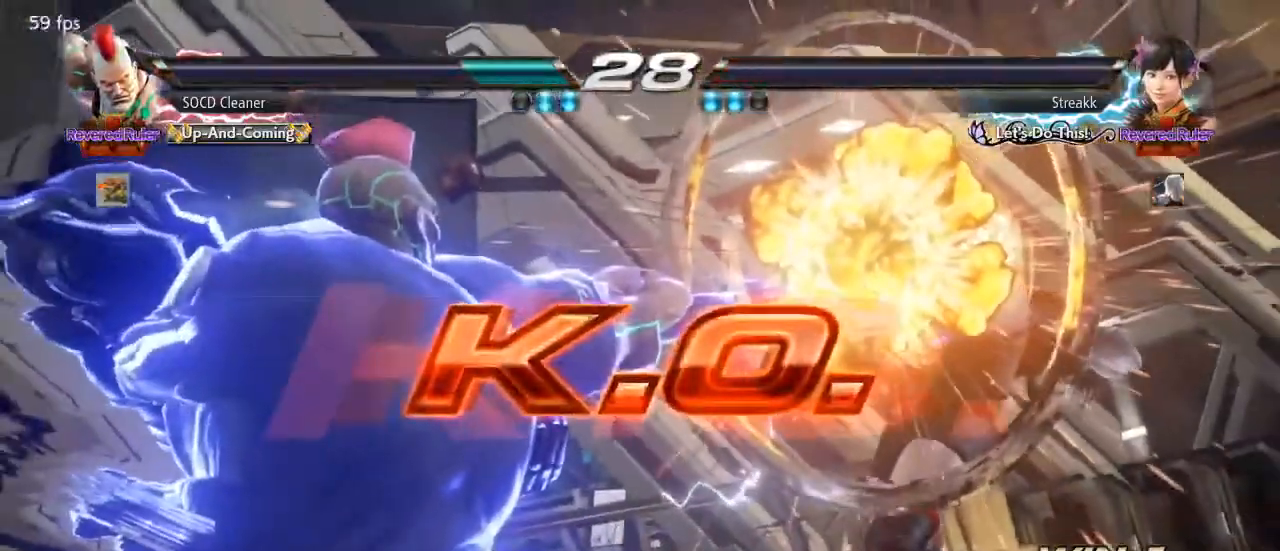
{"buttons": [], "events": []}
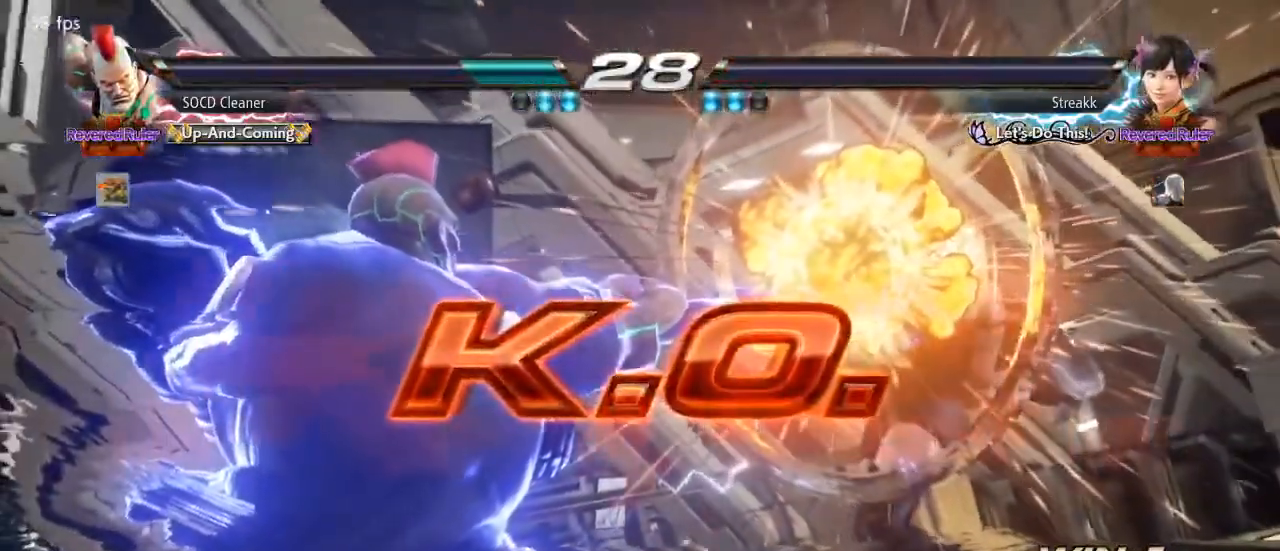
{"buttons": [], "events": []}
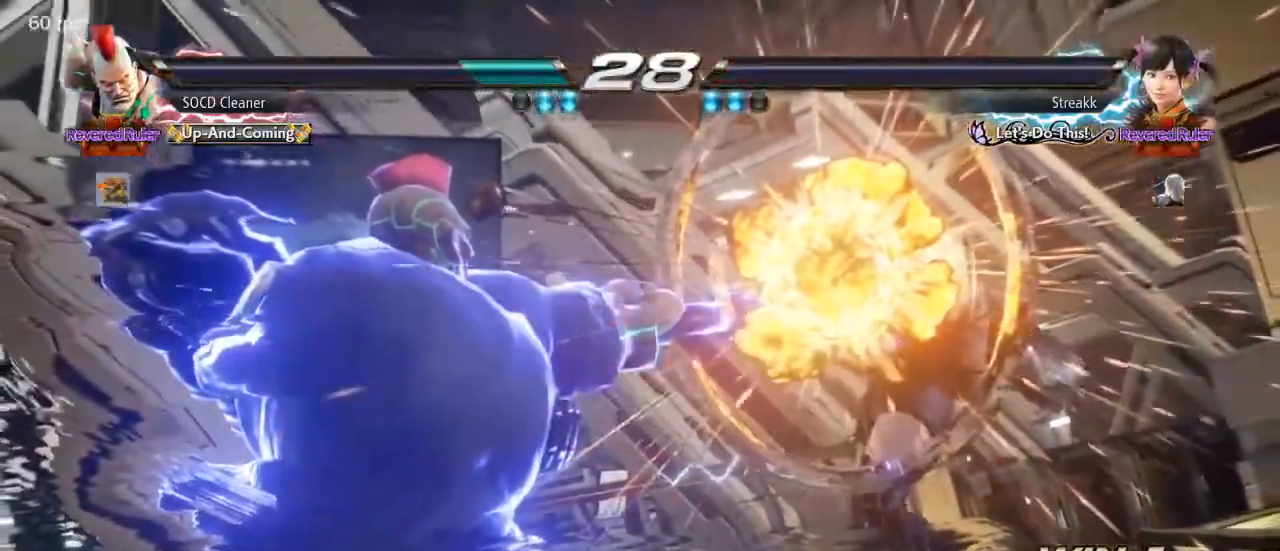
{"buttons": [], "events": []}
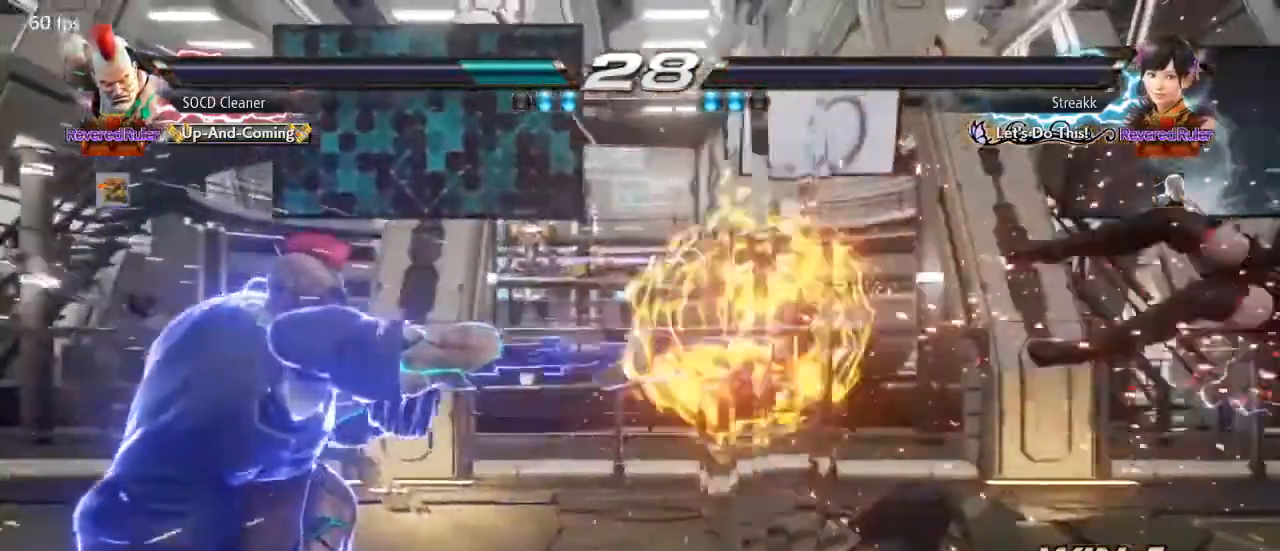
{"buttons": [], "events": []}
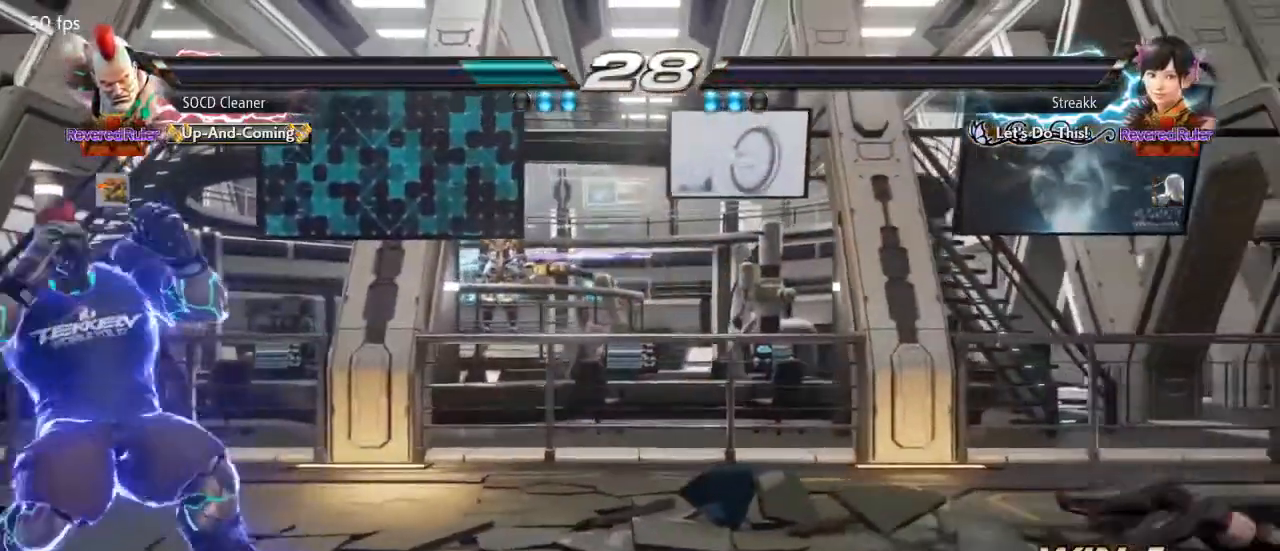
{"buttons": [], "events": []}
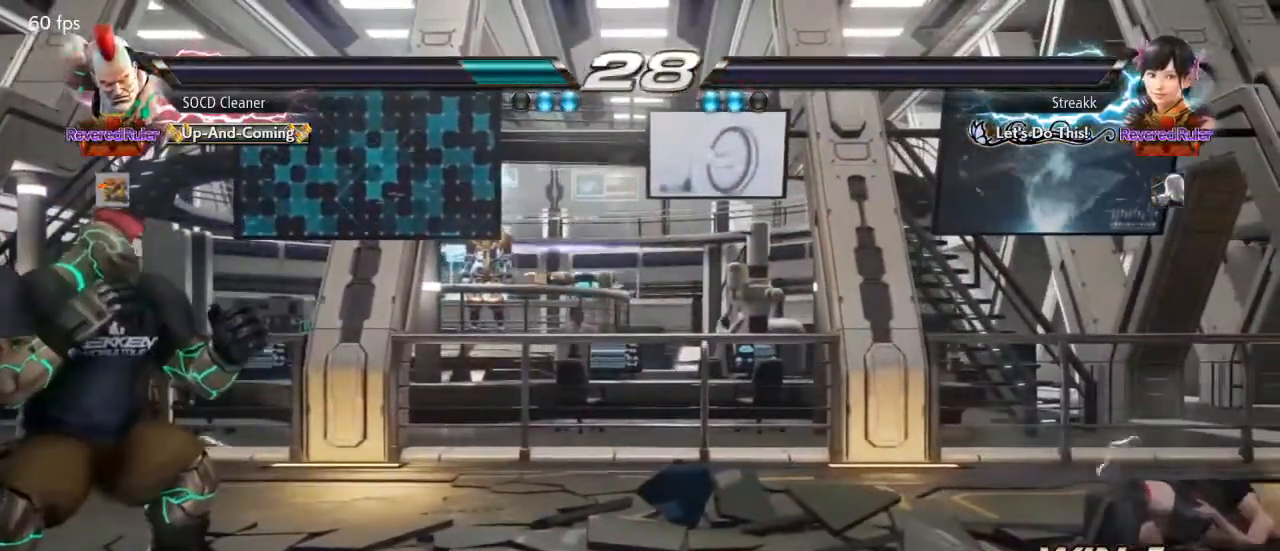
{"buttons": [], "events": []}
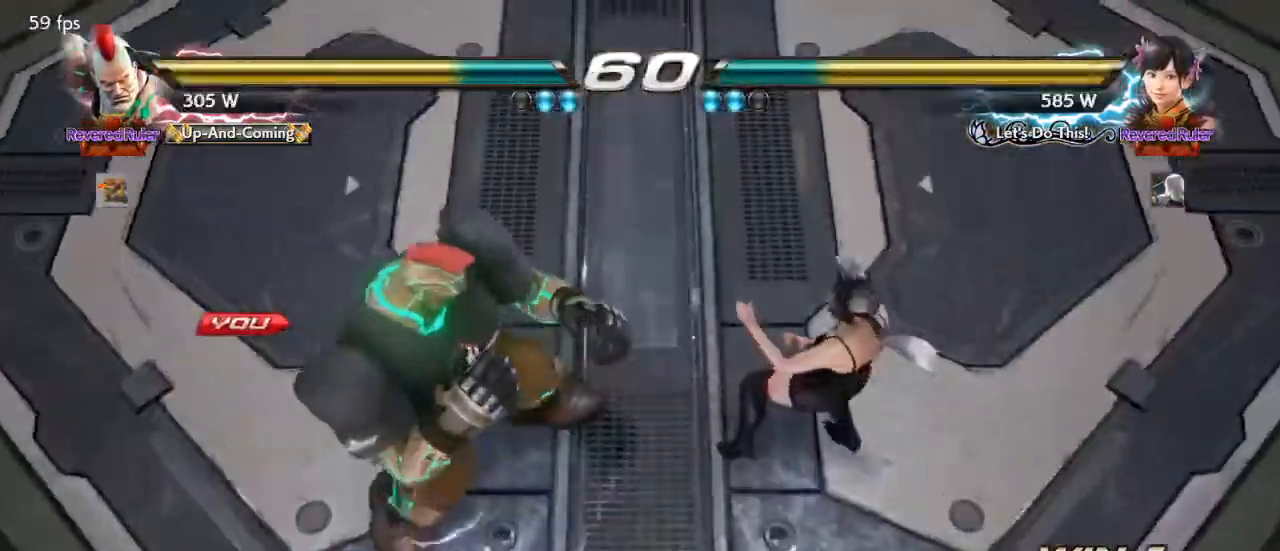
{"buttons": [], "events": []}
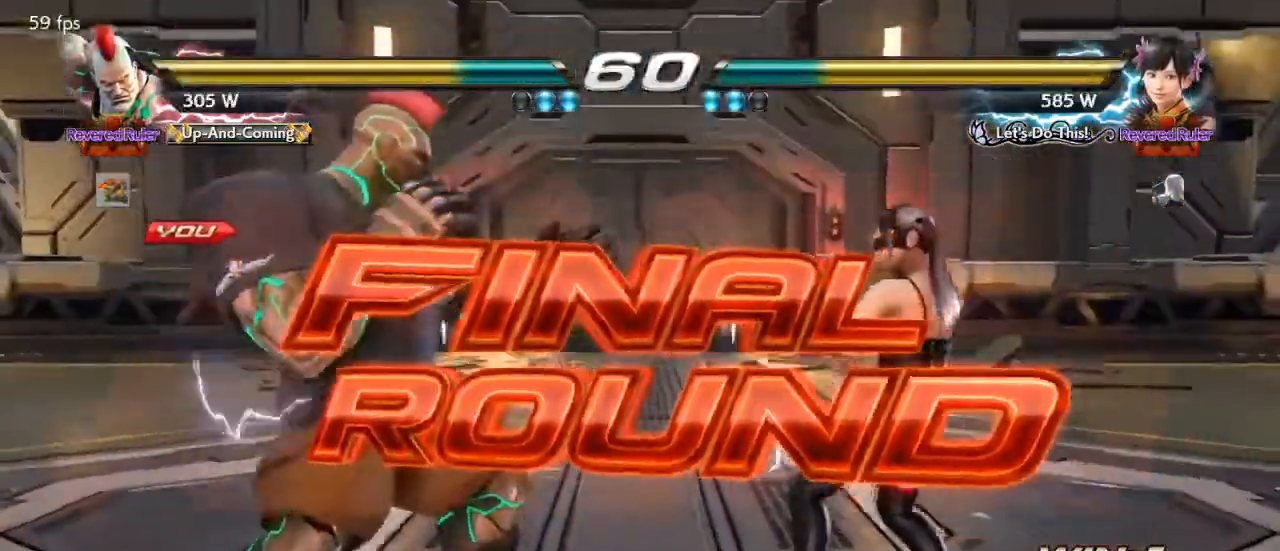
{"buttons": ["SQUARE", "TRIANGLE"], "events": [[300, "SQUARE", "down"], [300, "TRIANGLE", "down"]]}
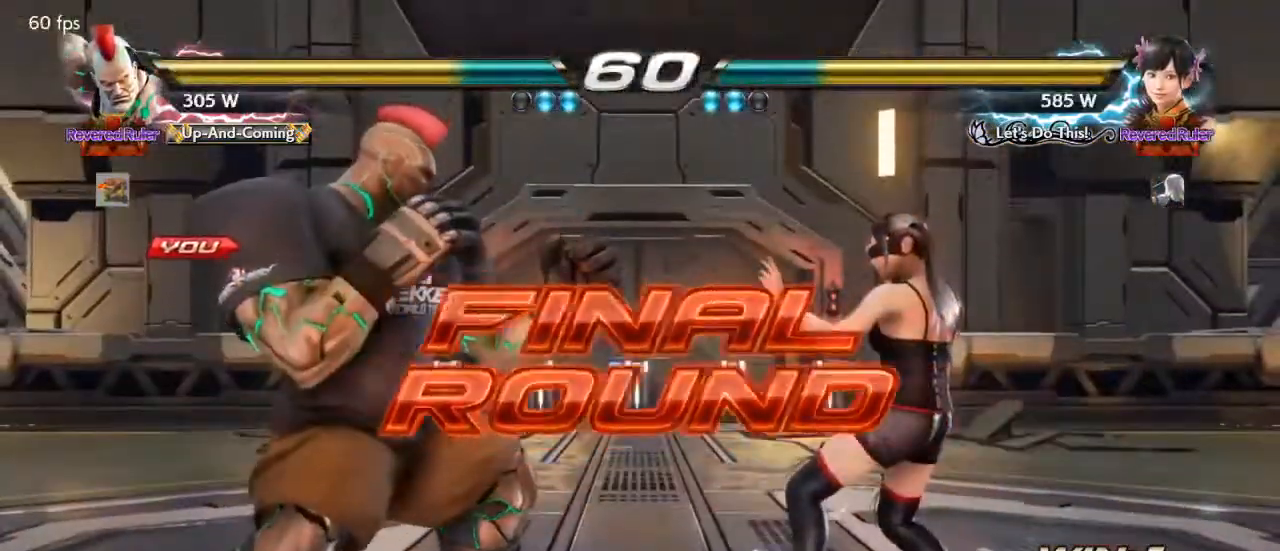
{"buttons": [], "events": [[133, "TRIANGLE", "up"], [233, "SQUARE", "up"]]}
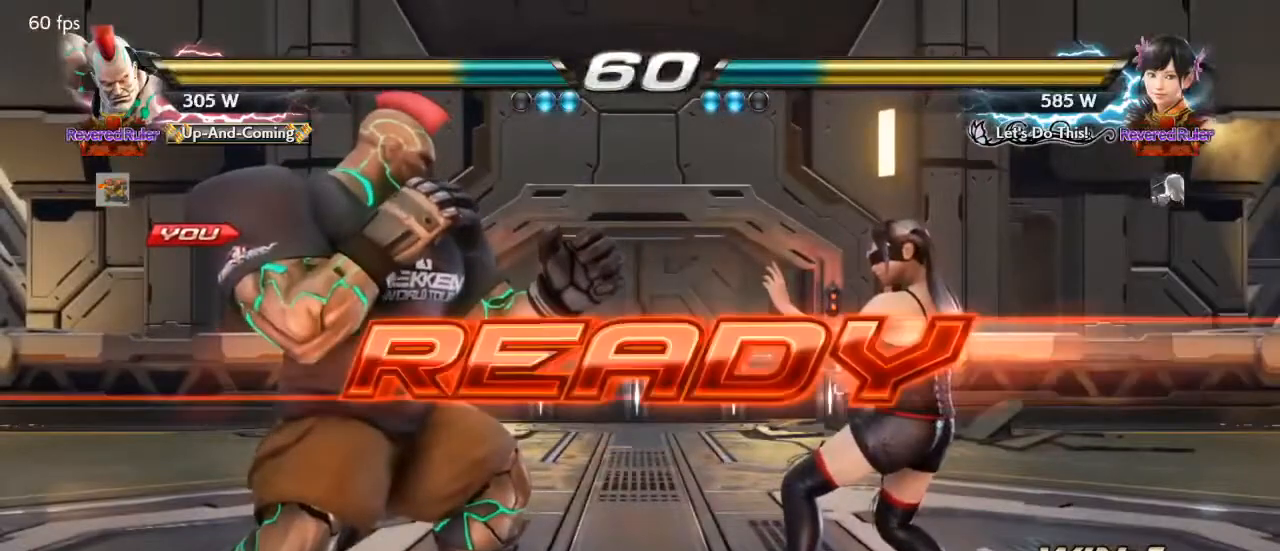
{"buttons": [], "events": []}
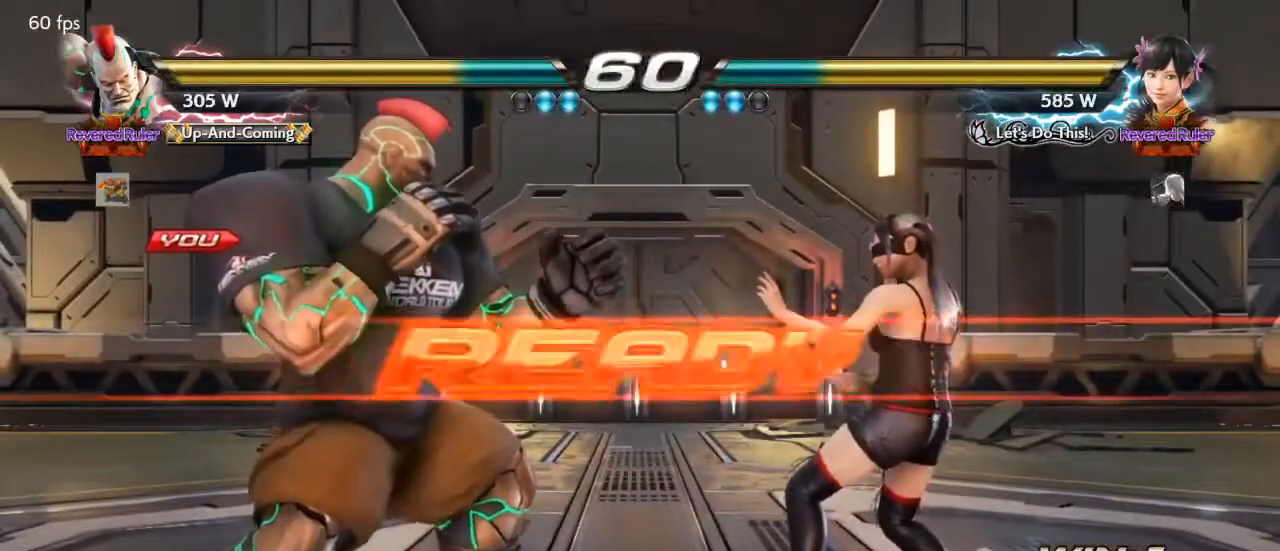
{"buttons": ["DPAD_RIGHT"], "events": [[500, "DPAD_RIGHT", "down"]]}
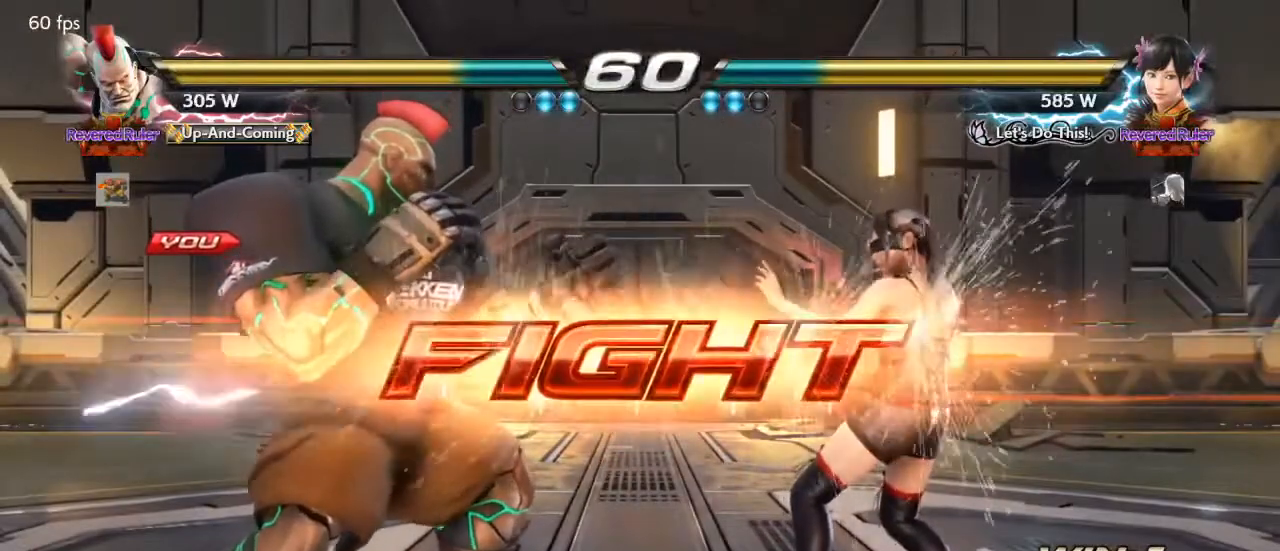
{"buttons": [], "events": [[67, "DPAD_RIGHT", "up"], [133, "DPAD_RIGHT", "down"], [167, "DPAD_RIGHT", "up"], [233, "DPAD_RIGHT", "down"], [300, "DPAD_RIGHT", "up"], [333, "DPAD_RIGHT", "down"], [400, "DPAD_RIGHT", "up"]]}
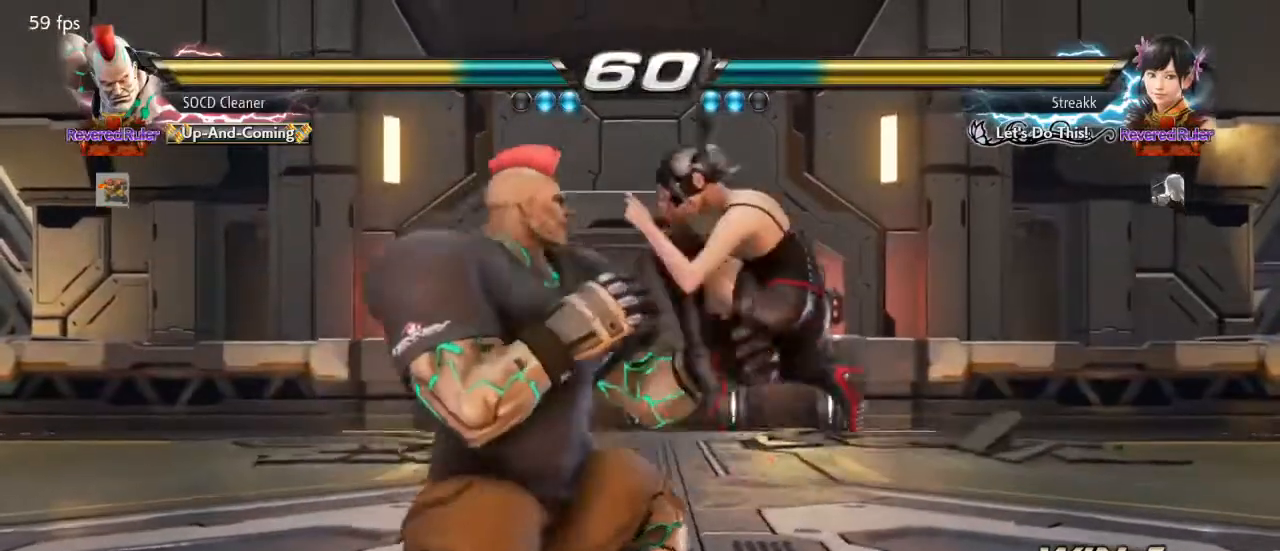
{"buttons": ["DPAD_LEFT"], "events": [[167, "DPAD_LEFT", "down"], [400, "DPAD_DOWN", "down"], [500, "DPAD_DOWN", "up"]]}
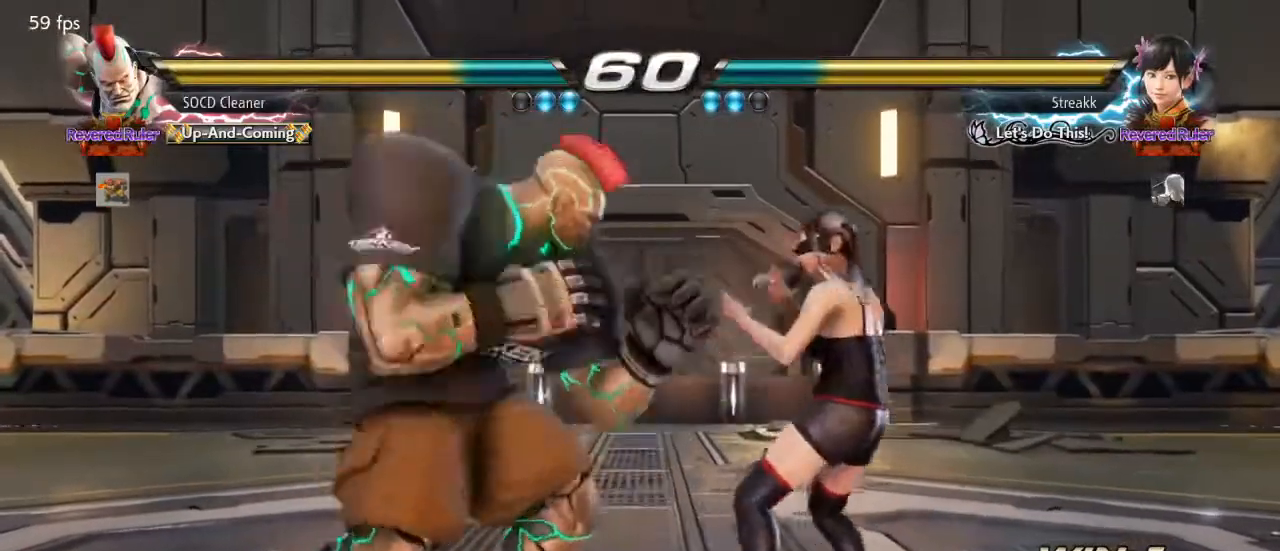
{"buttons": ["DPAD_LEFT"], "events": [[167, "DPAD_LEFT", "up"], [233, "TRIANGLE", "down"], [400, "DPAD_LEFT", "down"], [400, "TRIANGLE", "up"]]}
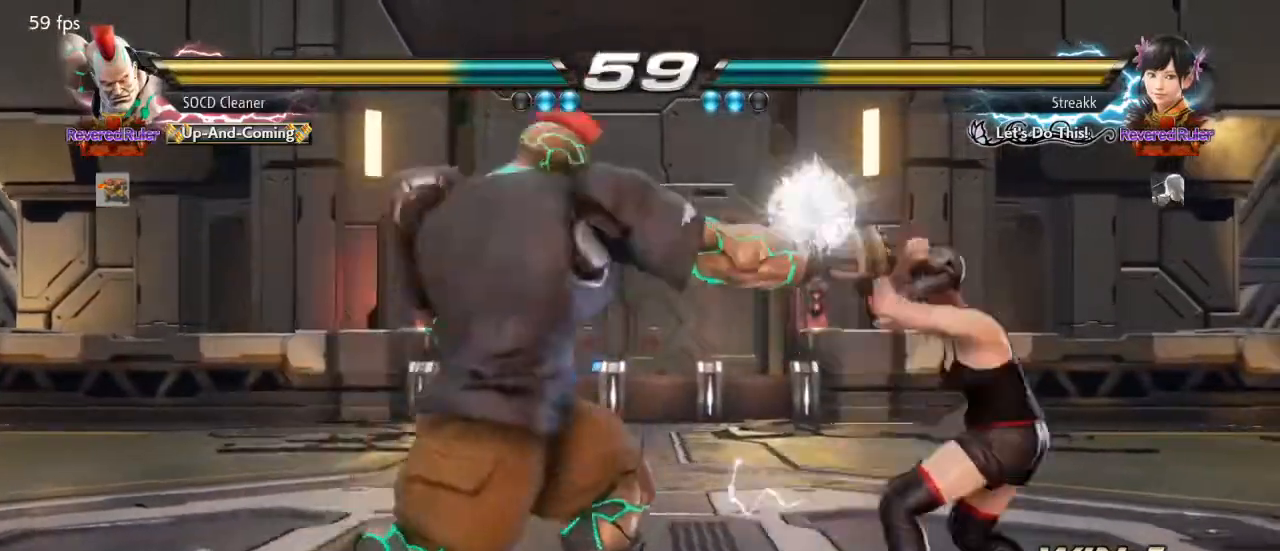
{"buttons": ["DPAD_LEFT"], "events": [[67, "DPAD_LEFT", "up"], [167, "DPAD_DOWN", "down"], [167, "DPAD_LEFT", "down"], [200, "SQUARE", "down"], [233, "DPAD_DOWN", "up"], [300, "SQUARE", "up"]]}
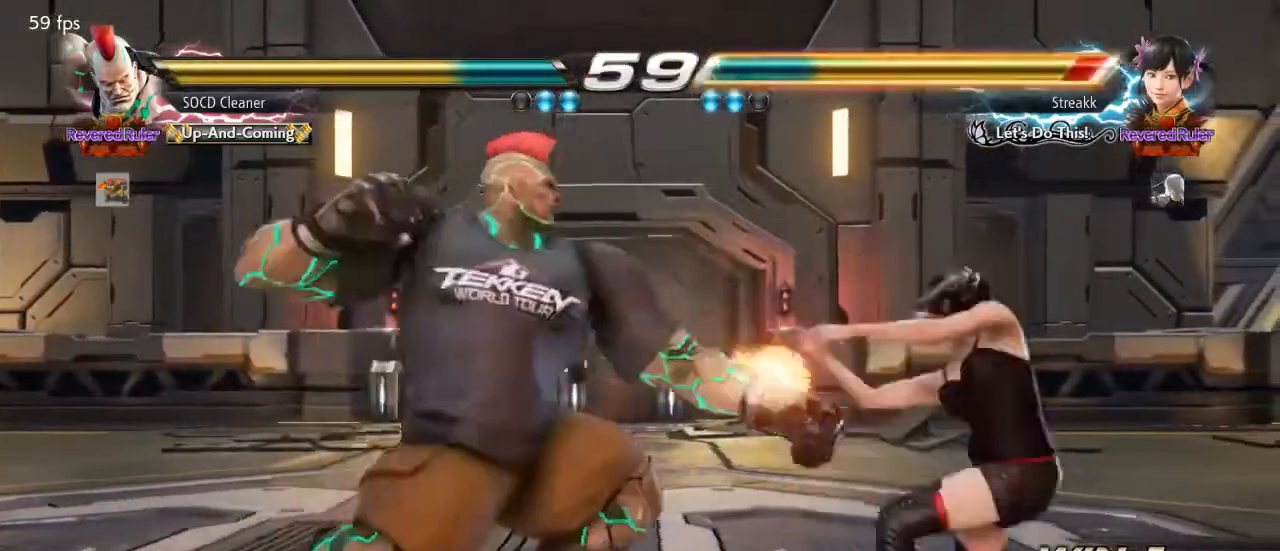
{"buttons": ["DPAD_LEFT"], "events": [[133, "DPAD_LEFT", "up"], [233, "DPAD_LEFT", "down"], [300, "DPAD_DOWN", "down"], [333, "DPAD_DOWN", "up"], [367, "DPAD_LEFT", "up"], [400, "DPAD_LEFT", "down"]]}
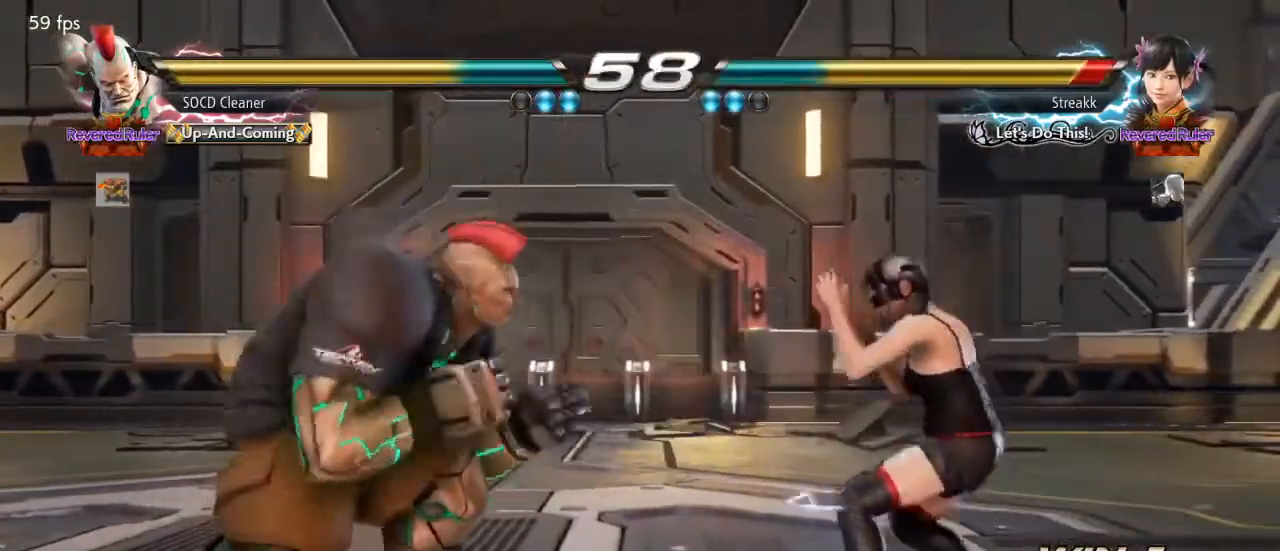
{"buttons": ["DPAD_LEFT"], "events": [[67, "DPAD_DOWN", "down"], [100, "DPAD_DOWN", "up"], [133, "DPAD_LEFT", "up"], [167, "DPAD_LEFT", "down"], [300, "DPAD_DOWN", "down"], [333, "DPAD_DOWN", "up"], [400, "DPAD_LEFT", "up"], [433, "DPAD_LEFT", "down"]]}
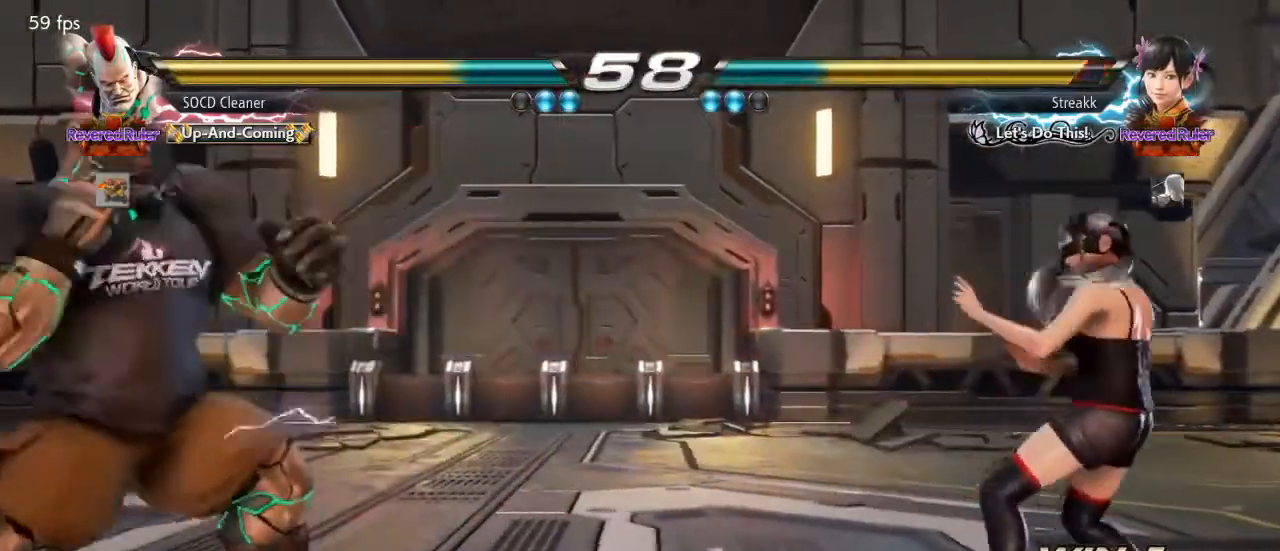
{"buttons": ["DPAD_RIGHT"], "events": [[67, "DPAD_DOWN", "down"], [100, "DPAD_DOWN", "up"], [100, "DPAD_LEFT", "up"], [167, "DPAD_LEFT", "down"], [200, "DPAD_LEFT", "up"], [300, "DPAD_RIGHT", "down"], [367, "DPAD_RIGHT", "up"], [400, "DPAD_RIGHT", "down"]]}
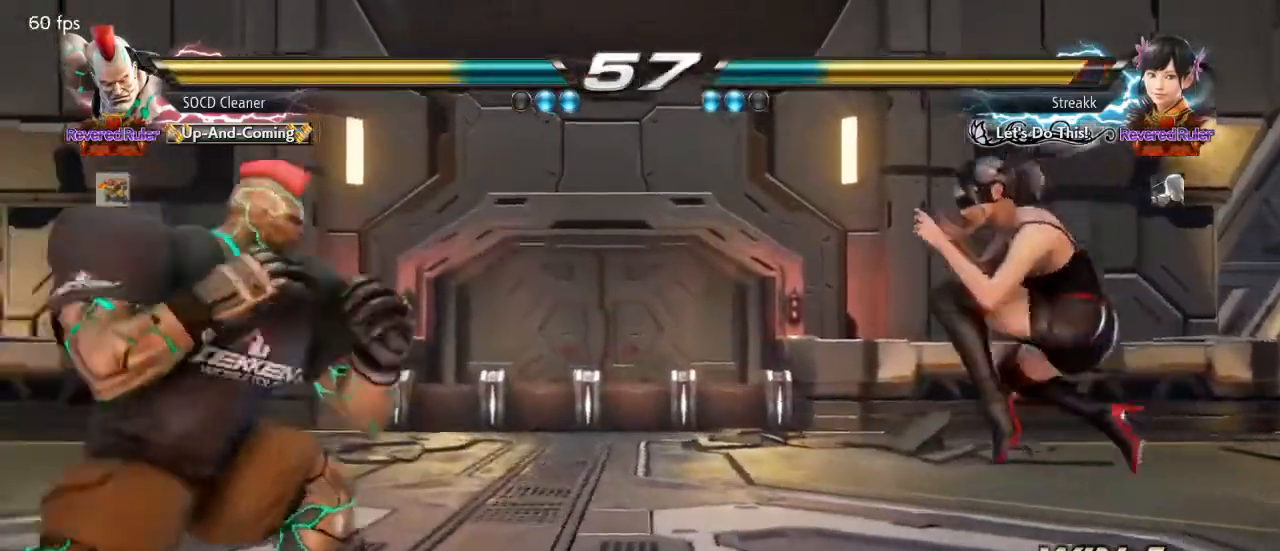
{"buttons": ["DPAD_RIGHT"], "events": [[33, "DPAD_LEFT", "down"], [33, "DPAD_RIGHT", "up"], [167, "DPAD_LEFT", "up"], [367, "DPAD_RIGHT", "down"], [433, "DPAD_RIGHT", "up"], [500, "DPAD_RIGHT", "down"]]}
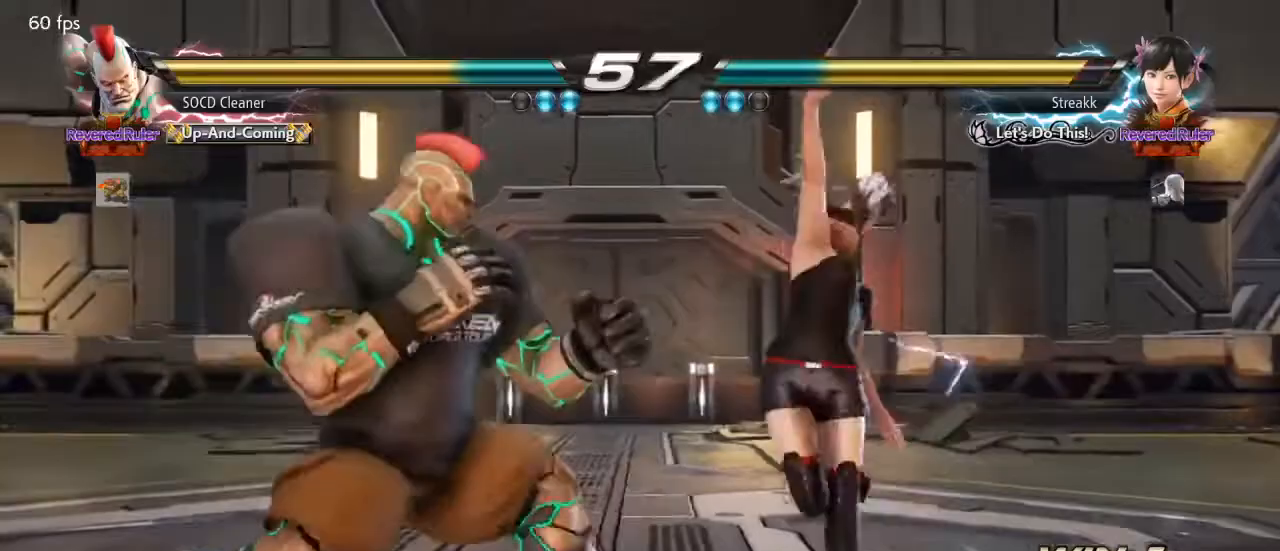
{"buttons": ["DPAD_LEFT"], "events": [[67, "DPAD_RIGHT", "up"], [100, "DPAD_LEFT", "down"], [267, "DPAD_LEFT", "up"], [300, "TRIANGLE", "down"], [467, "TRIANGLE", "up"], [500, "DPAD_LEFT", "down"]]}
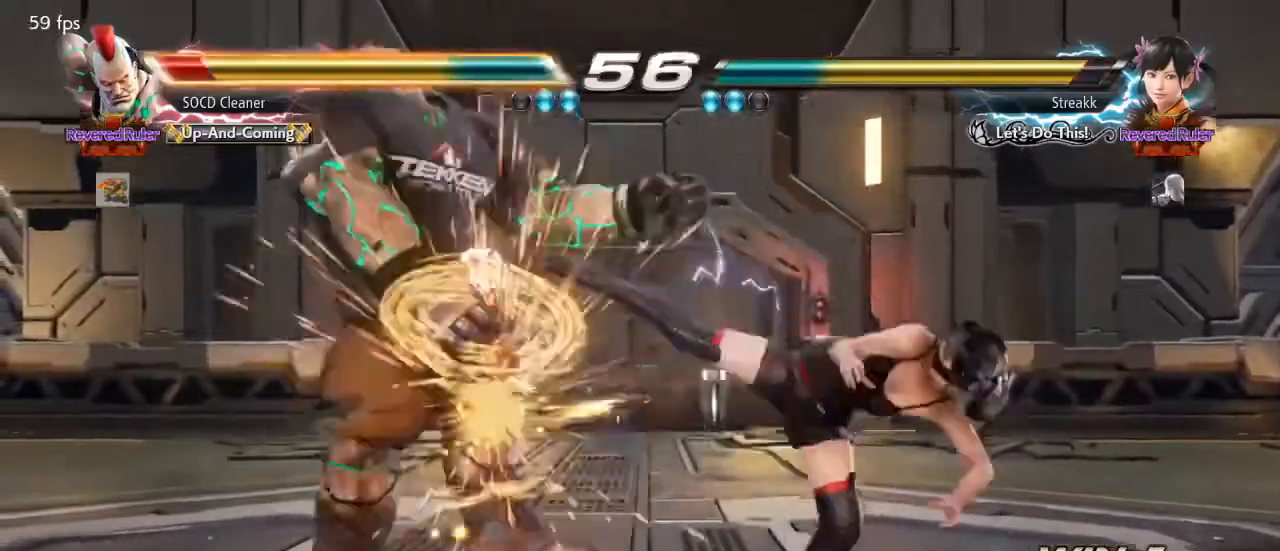
{"buttons": ["CROSS", "CIRCLE"], "events": [[300, "DPAD_LEFT", "up"], [500, "CIRCLE", "down"], [500, "CROSS", "down"]]}
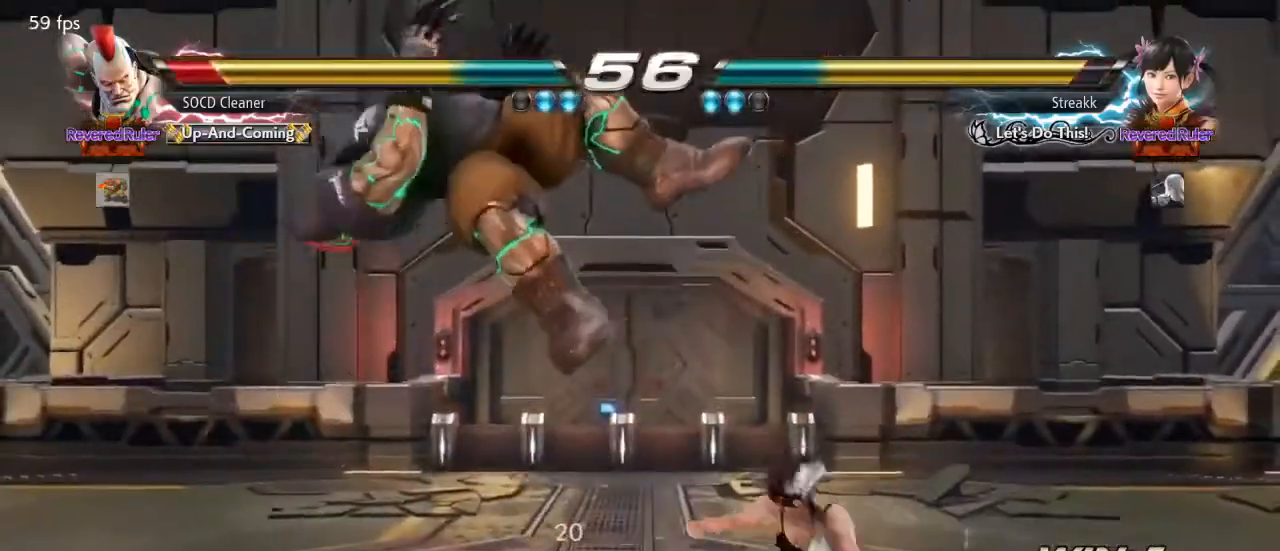
{"buttons": [], "events": [[100, "CIRCLE", "up"], [100, "CROSS", "up"], [167, "CIRCLE", "down"], [167, "CROSS", "down"], [467, "CIRCLE", "up"], [467, "CROSS", "up"]]}
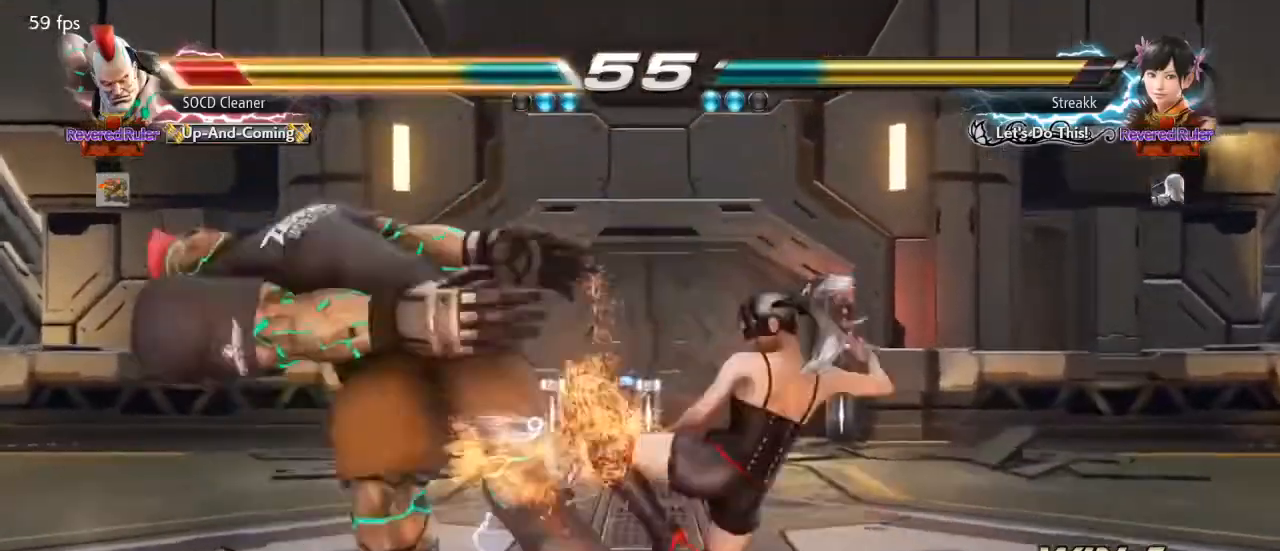
{"buttons": [], "events": []}
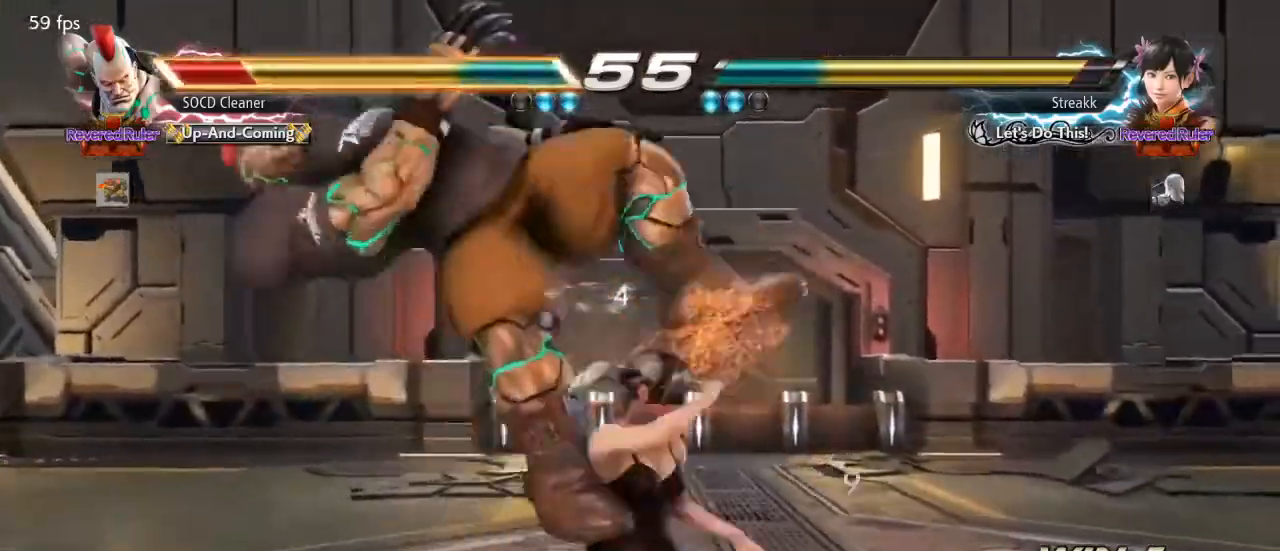
{"buttons": [], "events": []}
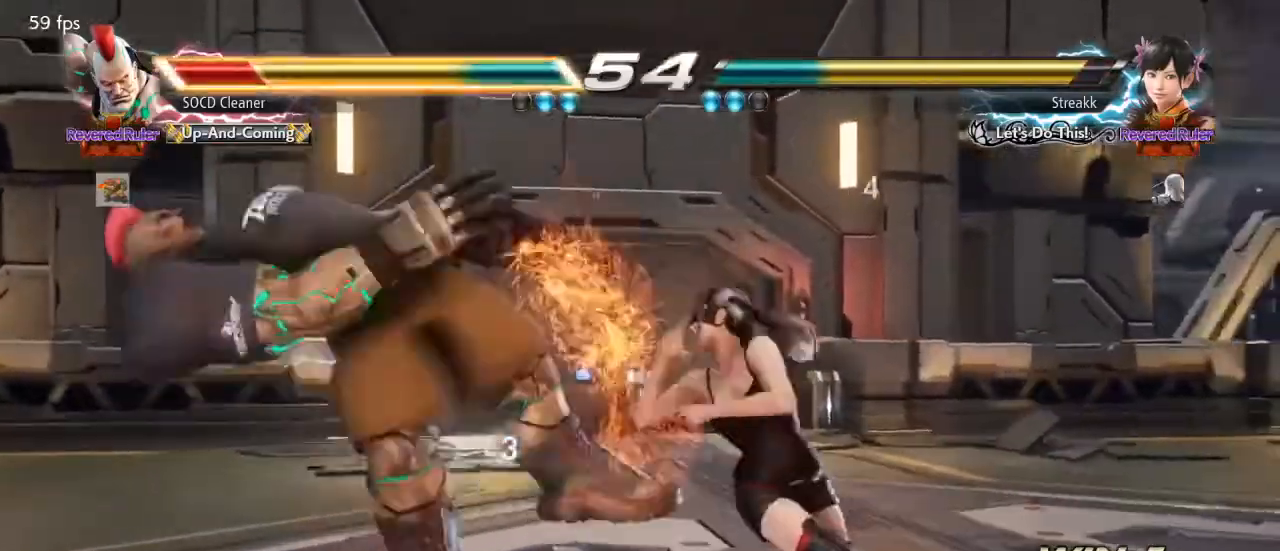
{"buttons": [], "events": [[233, "CROSS", "down"], [467, "CROSS", "up"]]}
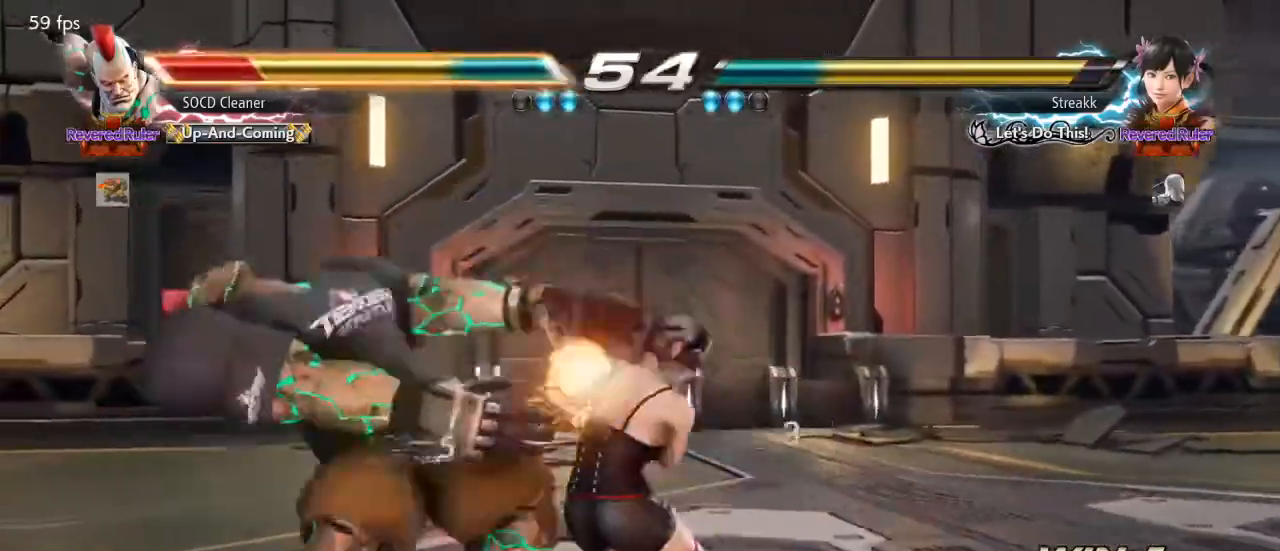
{"buttons": [], "events": []}